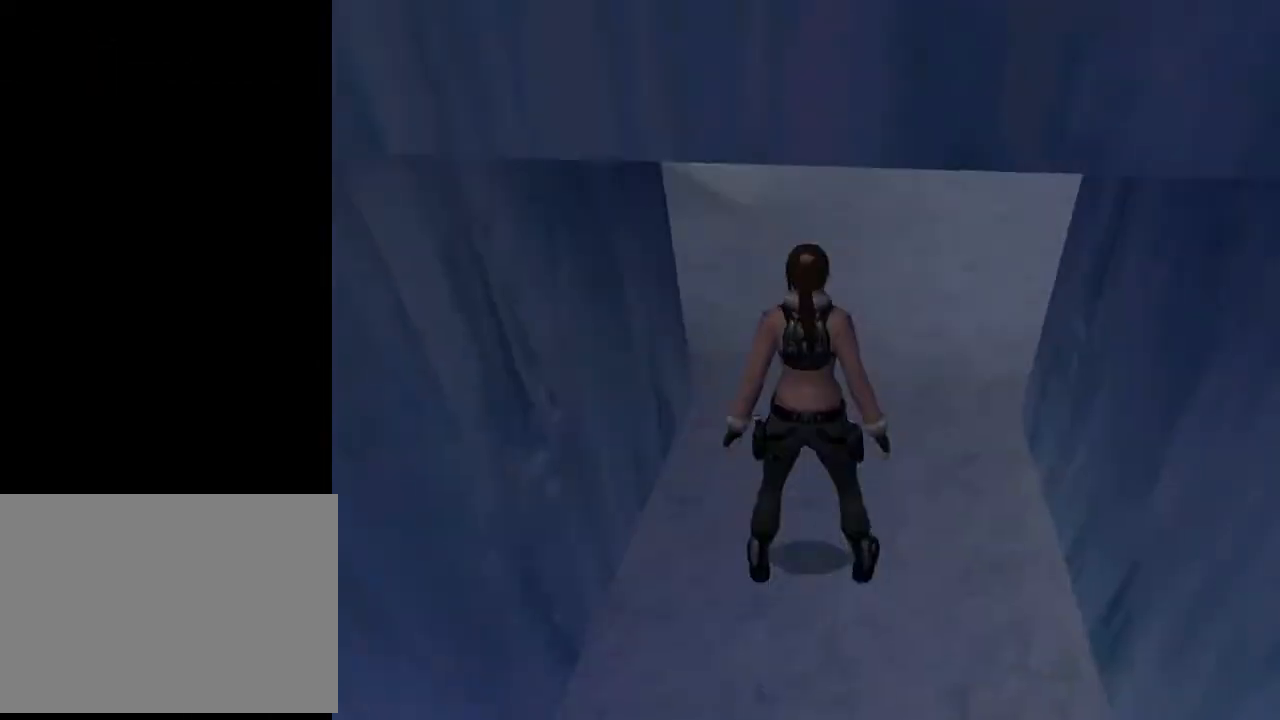
Gameplay with a controller (PlayStation layout); each line is a JSON object with the inputs held at the frame after it. "events" lists button and stick changes between this image and that frame as [ms after this image, input, new state], when the widget could be followed in between. Not read: L1 R1.
{"buttons": ["DPAD_UP", "DPAD_LEFT"], "left_stick": "center", "right_stick": "center", "events": [[167, "DPAD_UP", "down"], [267, "TRIANGLE", "down"], [467, "TRIANGLE", "up"], [500, "DPAD_LEFT", "down"]]}
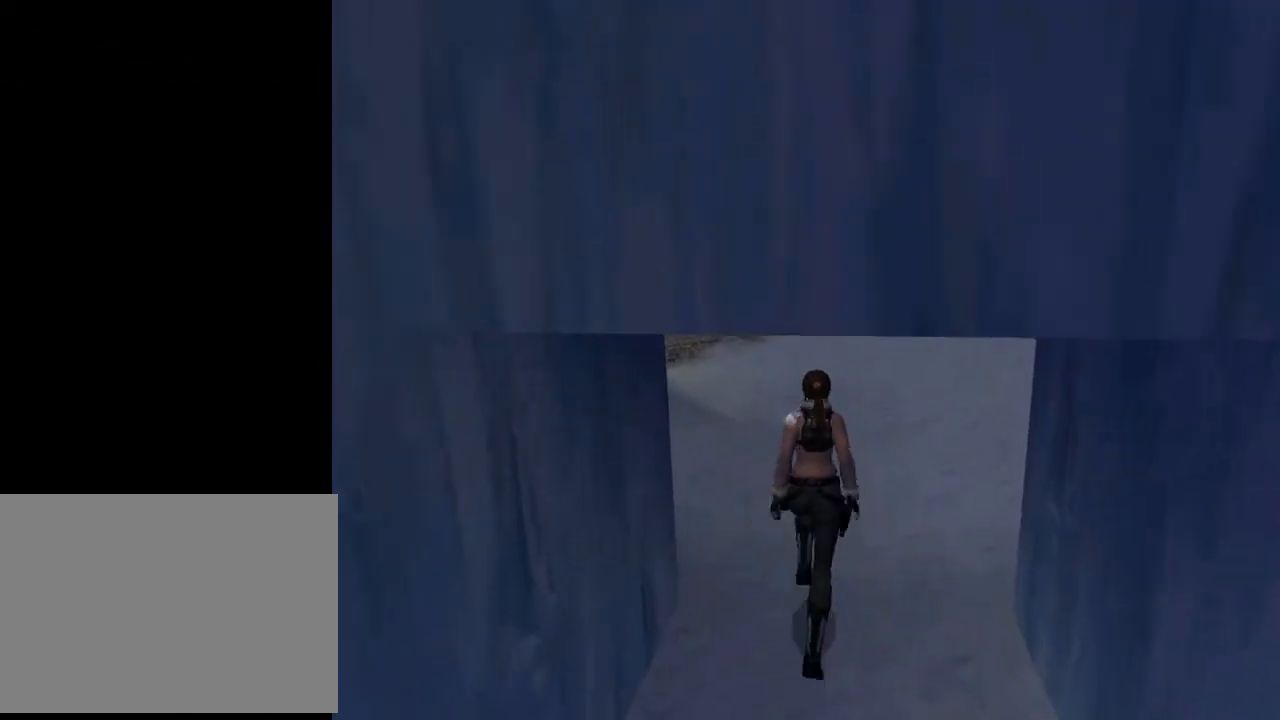
{"buttons": ["DPAD_UP"], "left_stick": "center", "right_stick": "center", "events": [[233, "DPAD_LEFT", "up"]]}
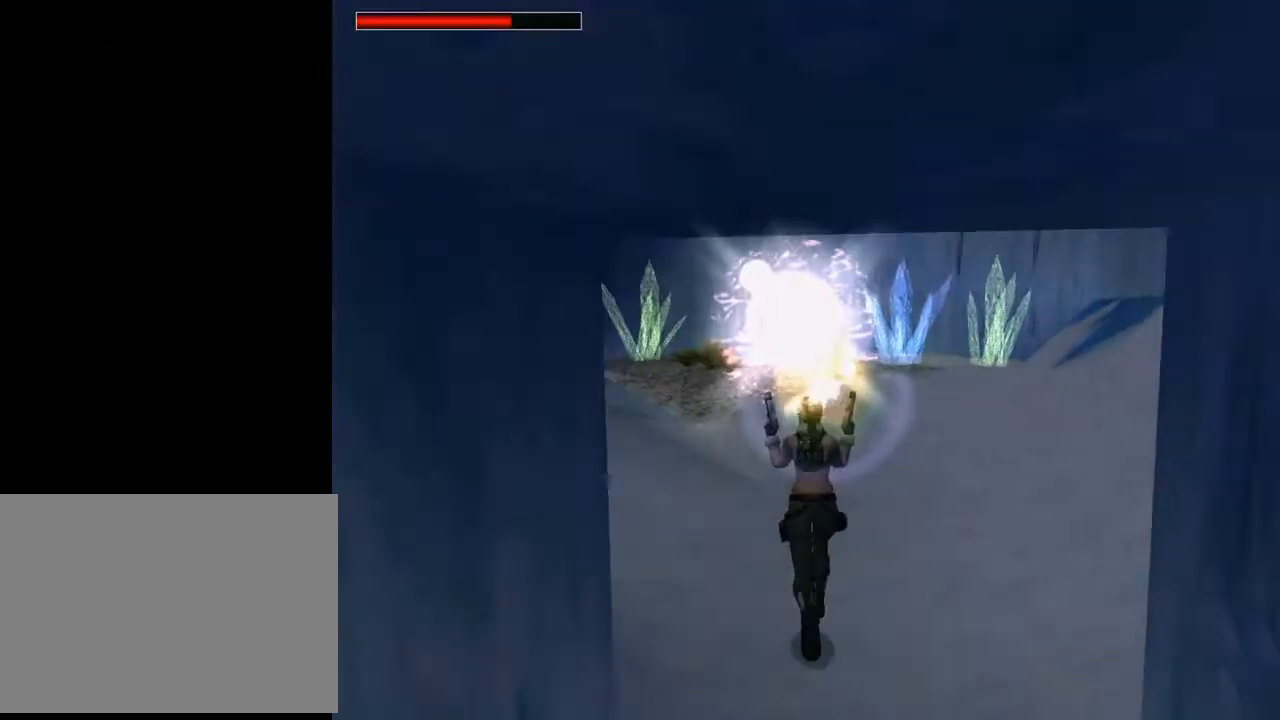
{"buttons": ["DPAD_UP"], "left_stick": "center", "right_stick": "center", "events": [[33, "TRIANGLE", "down"], [267, "TRIANGLE", "up"]]}
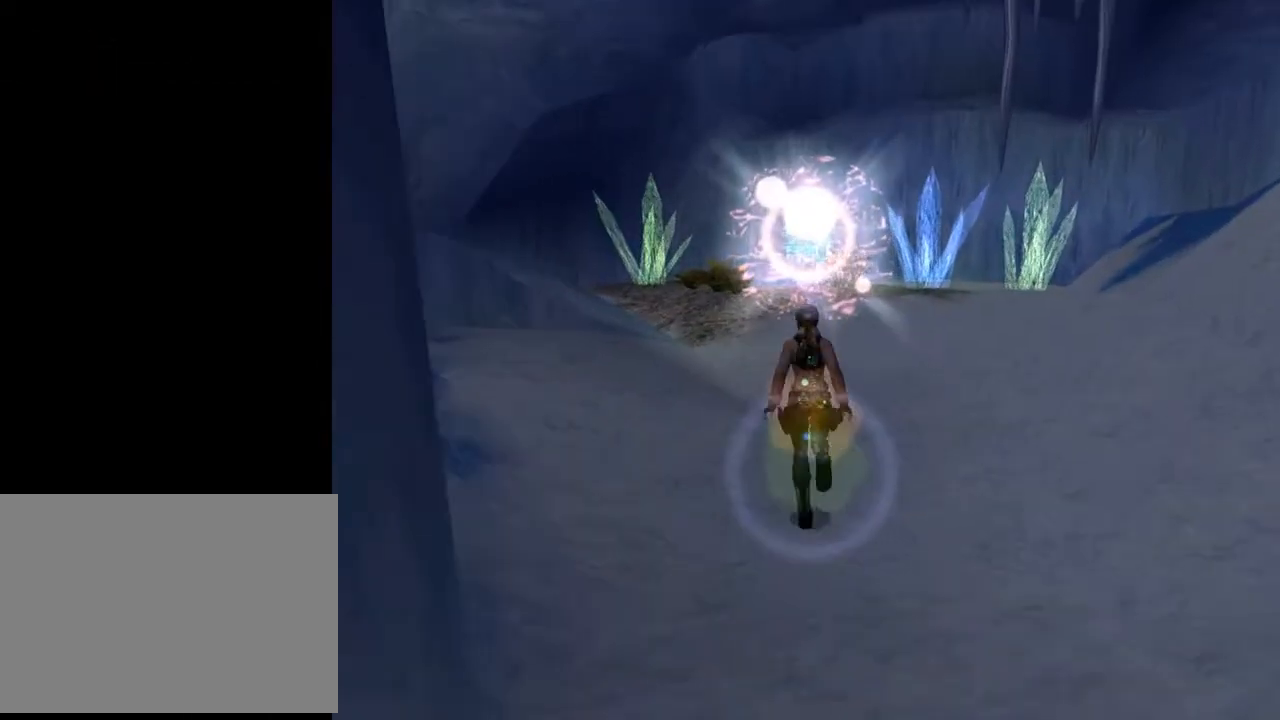
{"buttons": ["DPAD_UP"], "left_stick": "center", "right_stick": "center", "events": [[133, "DPAD_LEFT", "down"], [233, "DPAD_LEFT", "up"]]}
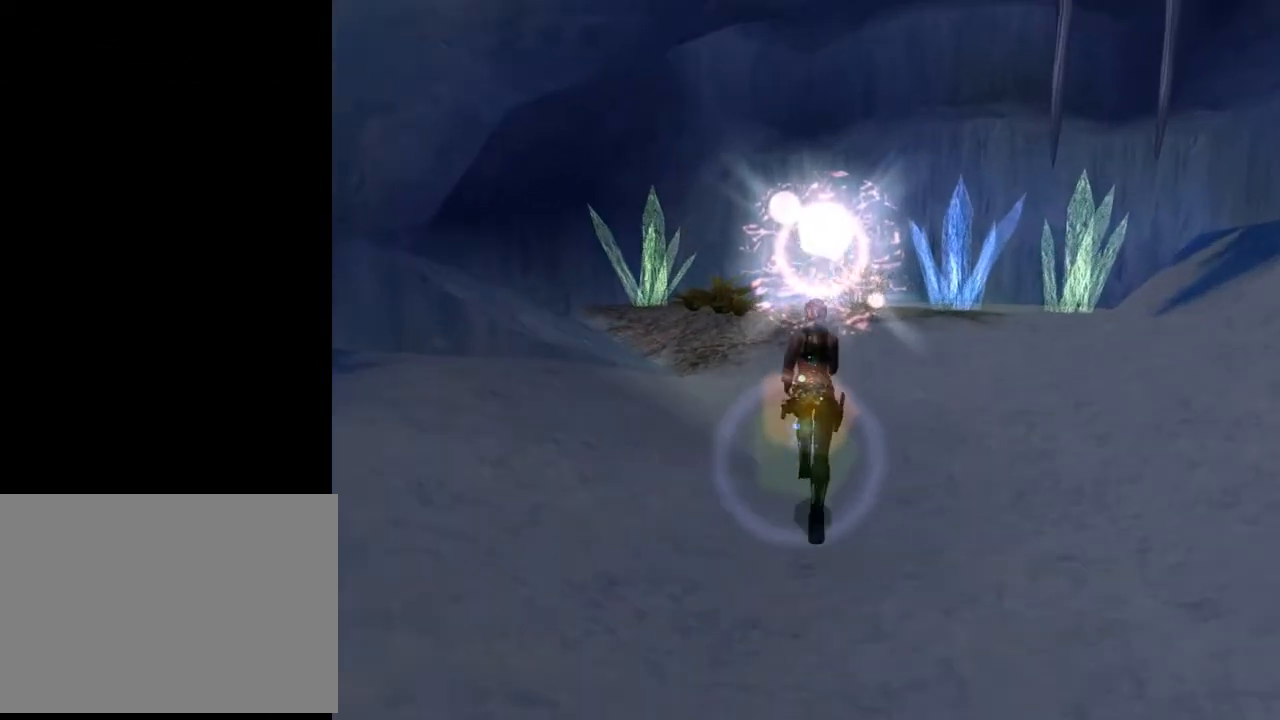
{"buttons": ["SQUARE", "DPAD_UP"], "left_stick": "center", "right_stick": "center", "events": [[200, "DPAD_LEFT", "down"], [300, "DPAD_LEFT", "up"], [433, "SQUARE", "down"]]}
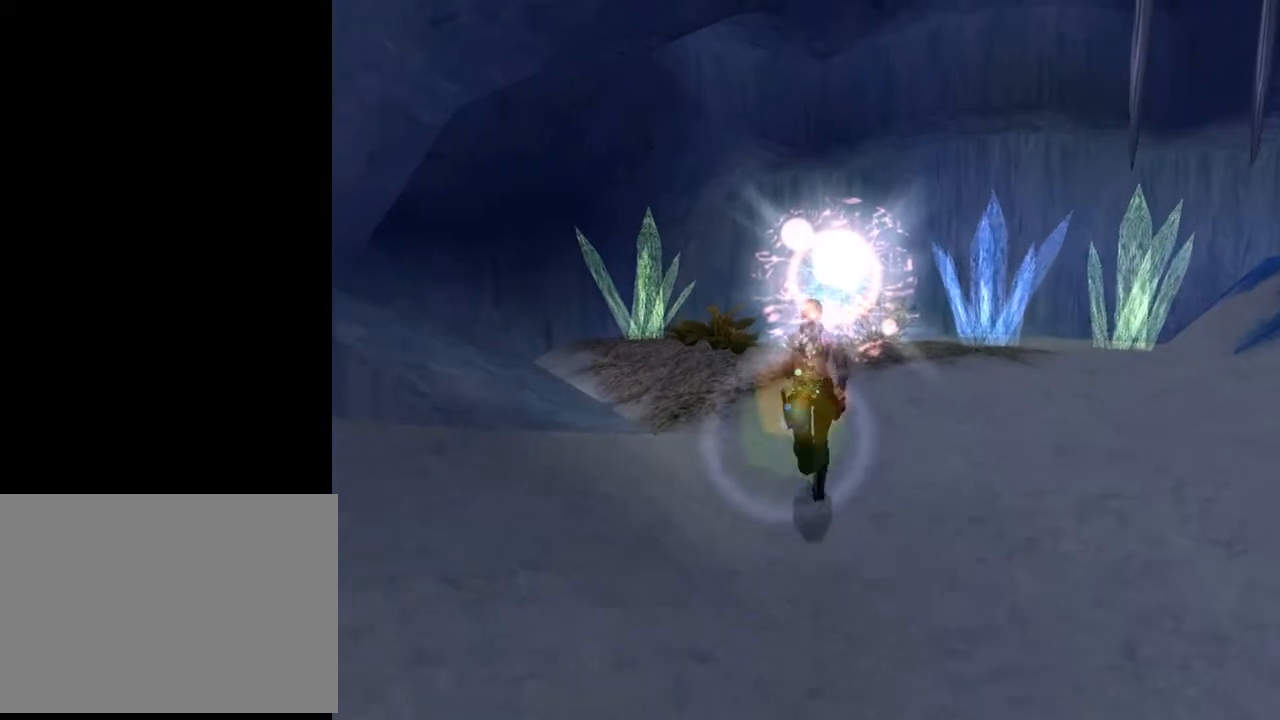
{"buttons": ["SQUARE", "DPAD_UP"], "left_stick": "center", "right_stick": "center", "events": []}
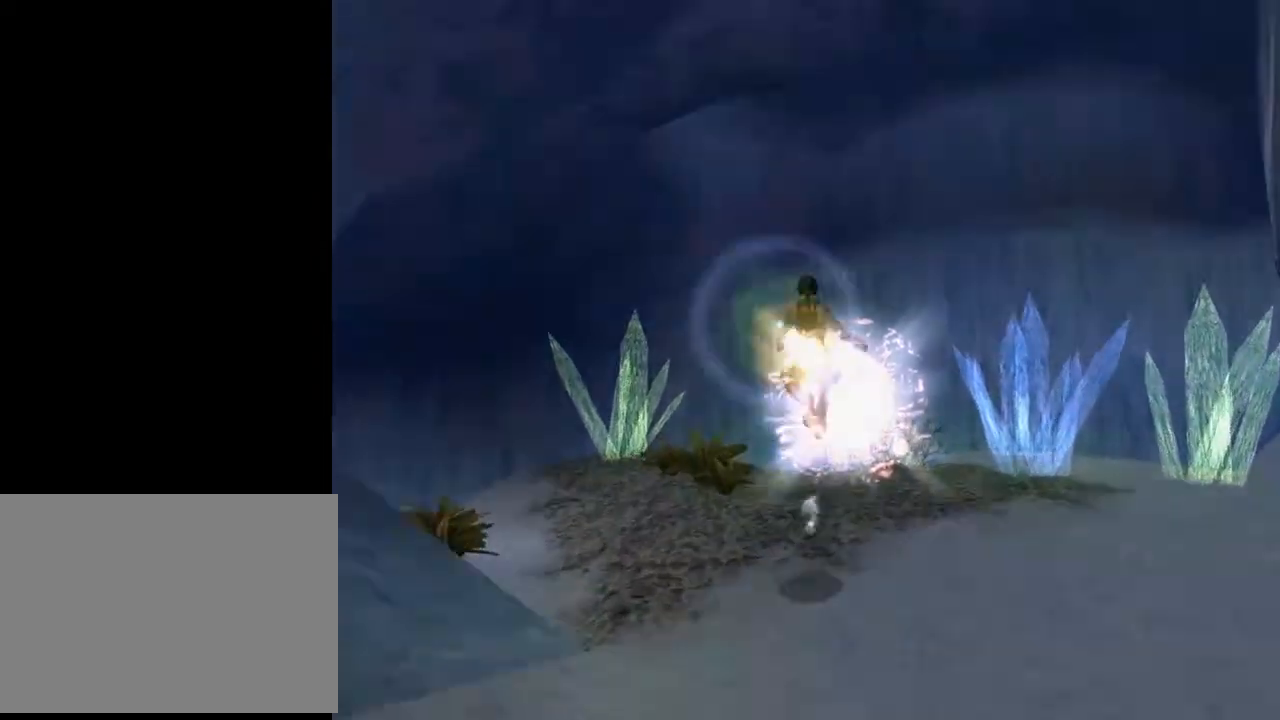
{"buttons": [], "left_stick": "center", "right_stick": "center", "events": [[300, "SQUARE", "up"], [367, "DPAD_UP", "up"]]}
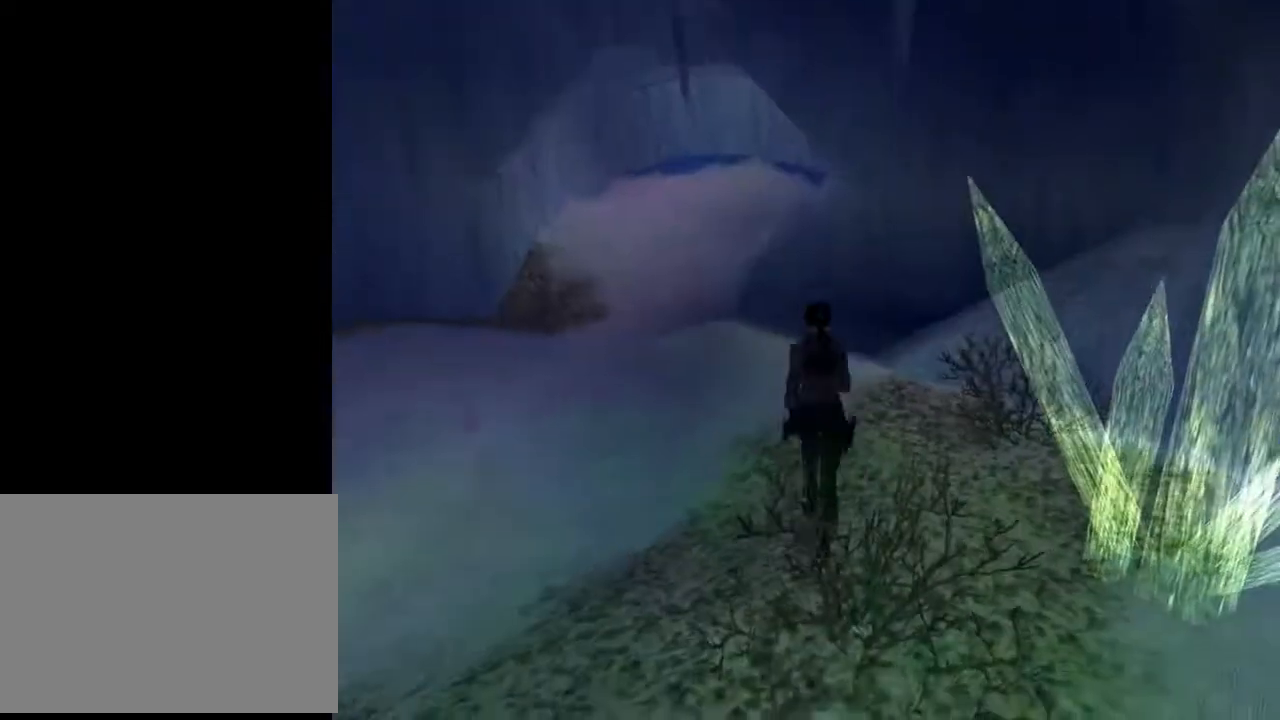
{"buttons": [], "left_stick": "center", "right_stick": "center", "events": []}
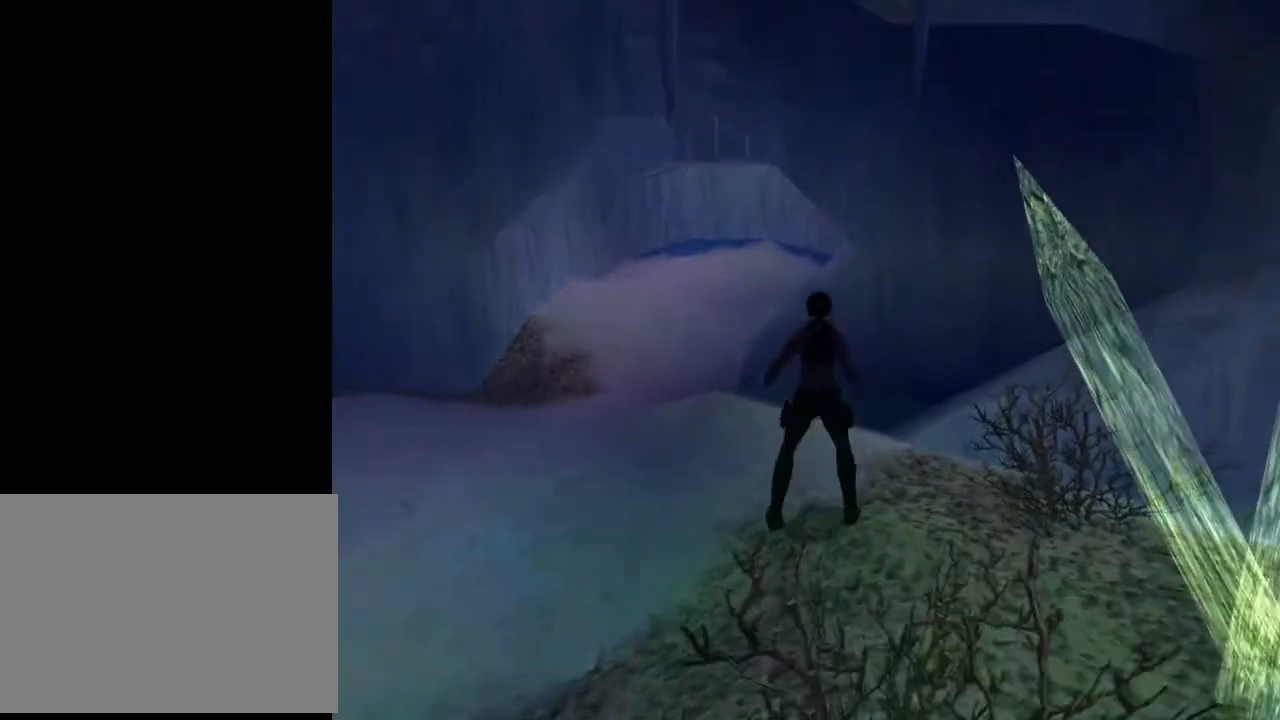
{"buttons": [], "left_stick": "center", "right_stick": "center", "events": []}
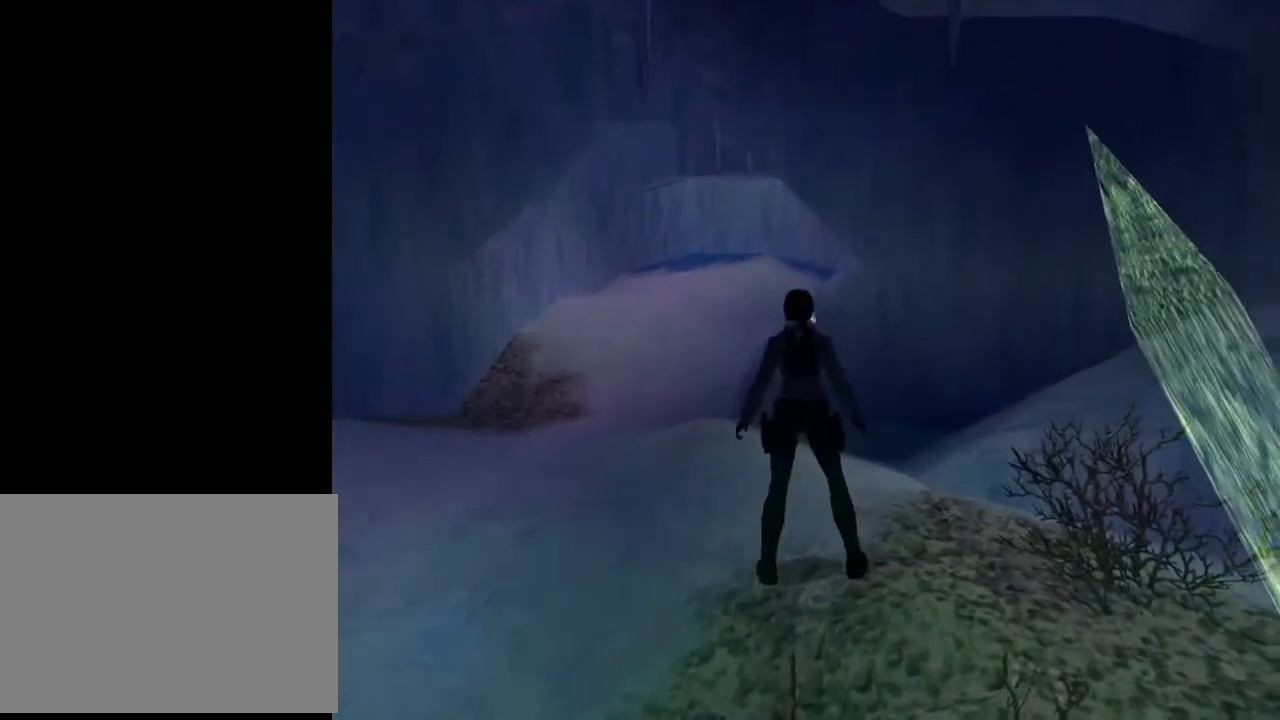
{"buttons": ["DPAD_LEFT"], "left_stick": "center", "right_stick": "center", "events": [[67, "DPAD_LEFT", "down"]]}
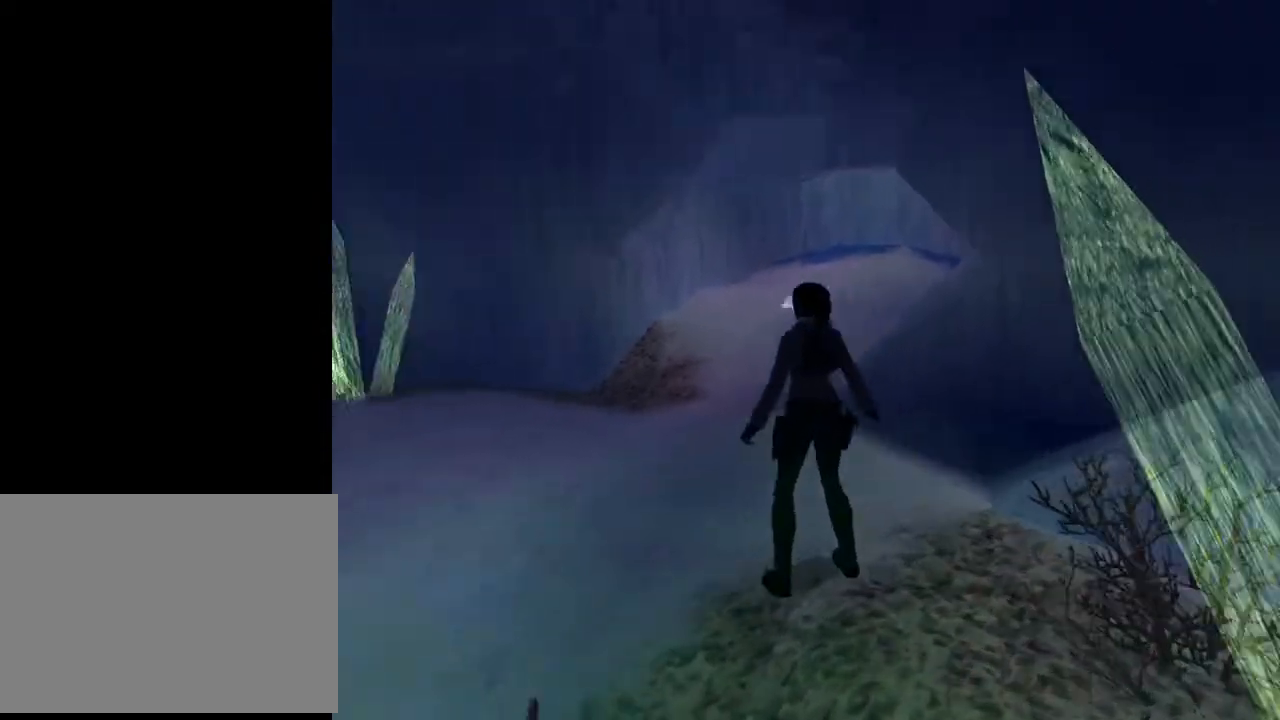
{"buttons": ["DPAD_LEFT"], "left_stick": "center", "right_stick": "center", "events": []}
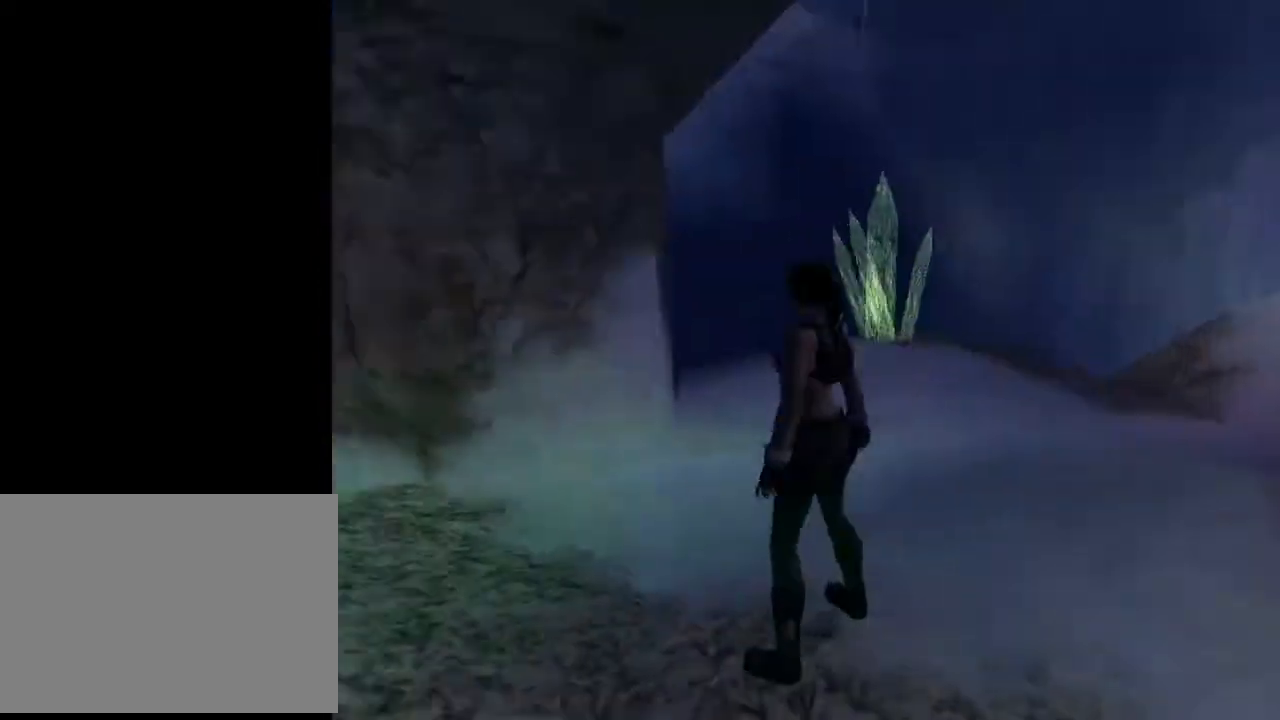
{"buttons": [], "left_stick": "center", "right_stick": "center", "events": [[233, "DPAD_LEFT", "up"]]}
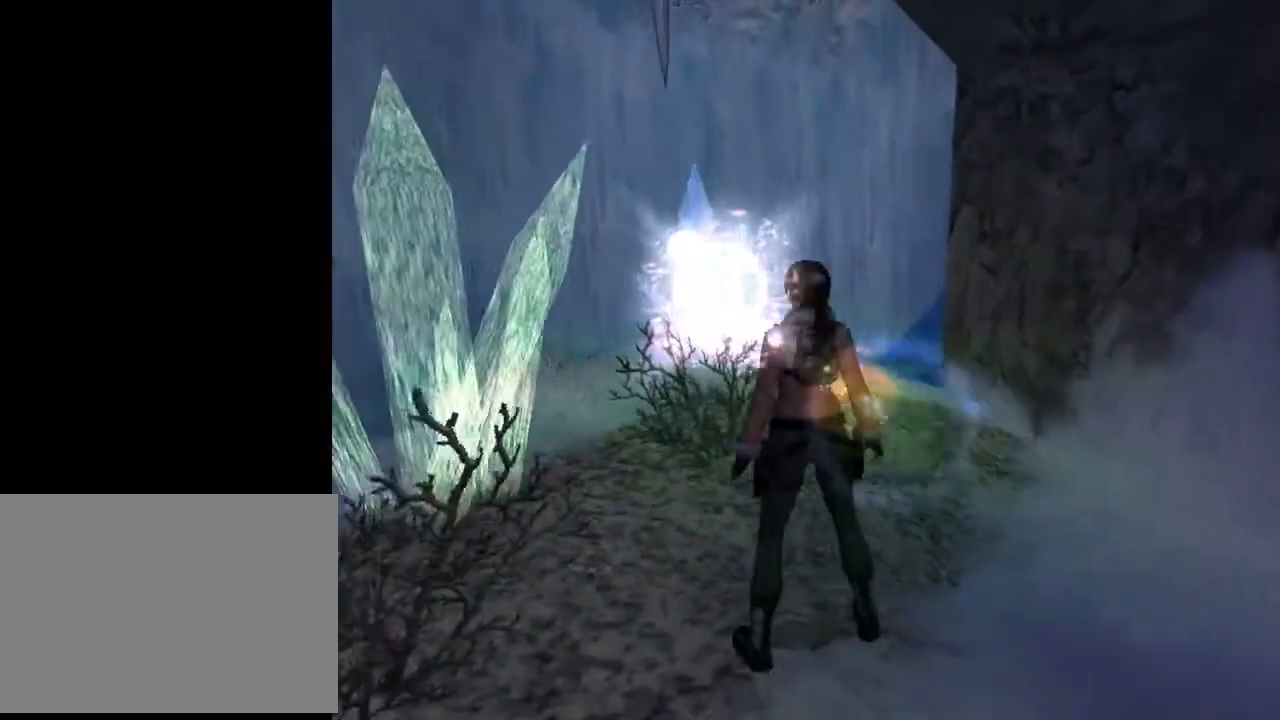
{"buttons": ["DPAD_RIGHT"], "left_stick": "center", "right_stick": "center", "events": [[500, "DPAD_RIGHT", "down"]]}
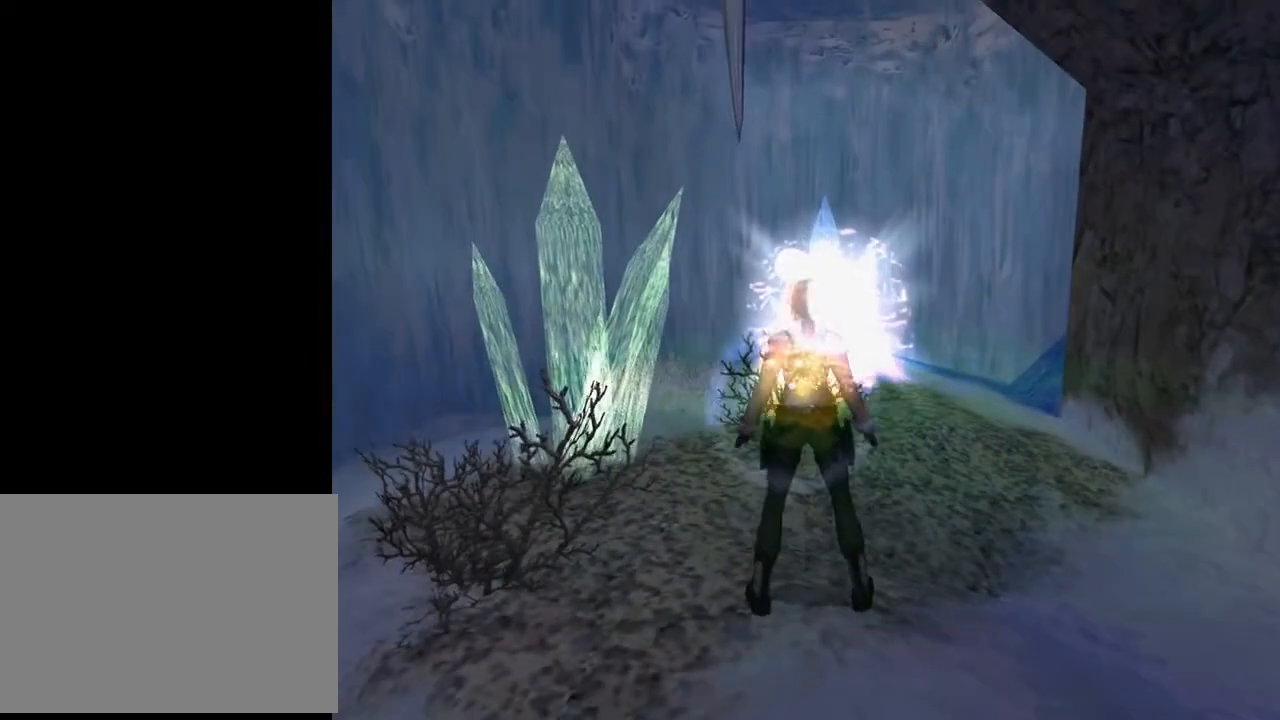
{"buttons": ["DPAD_RIGHT"], "left_stick": "center", "right_stick": "center", "events": []}
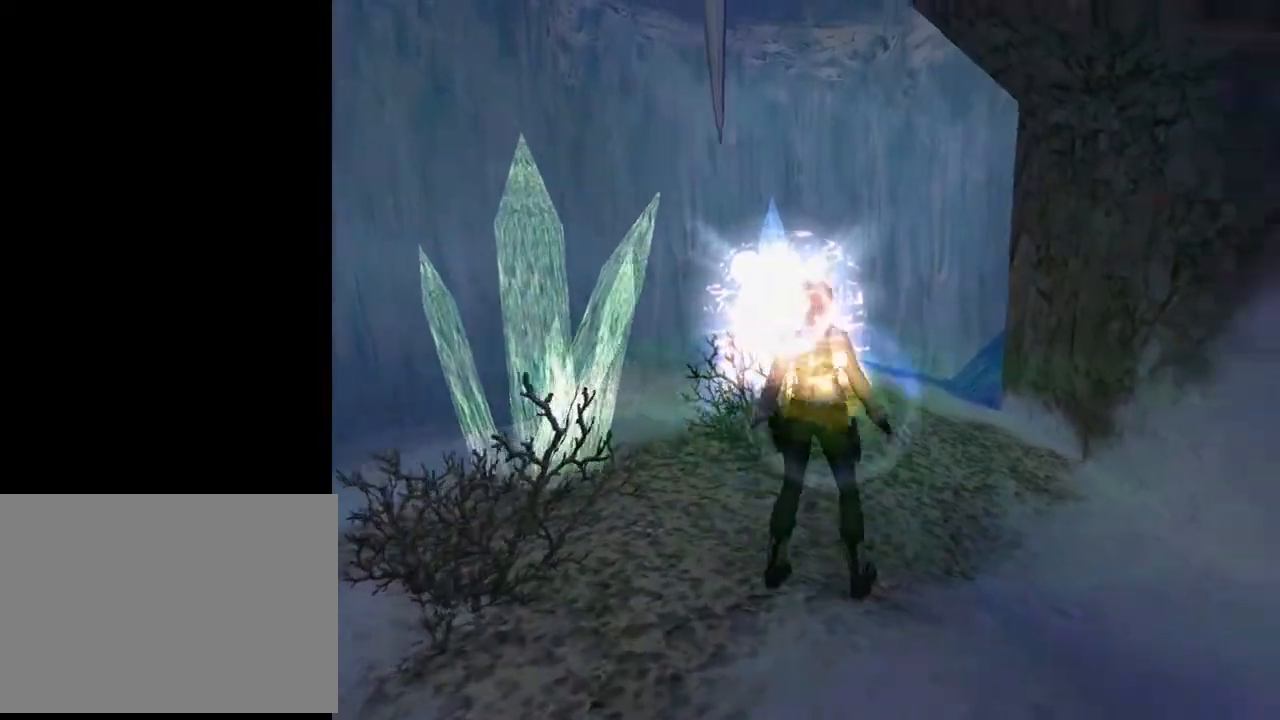
{"buttons": ["DPAD_UP", "DPAD_RIGHT"], "left_stick": "center", "right_stick": "center", "events": [[333, "DPAD_UP", "down"]]}
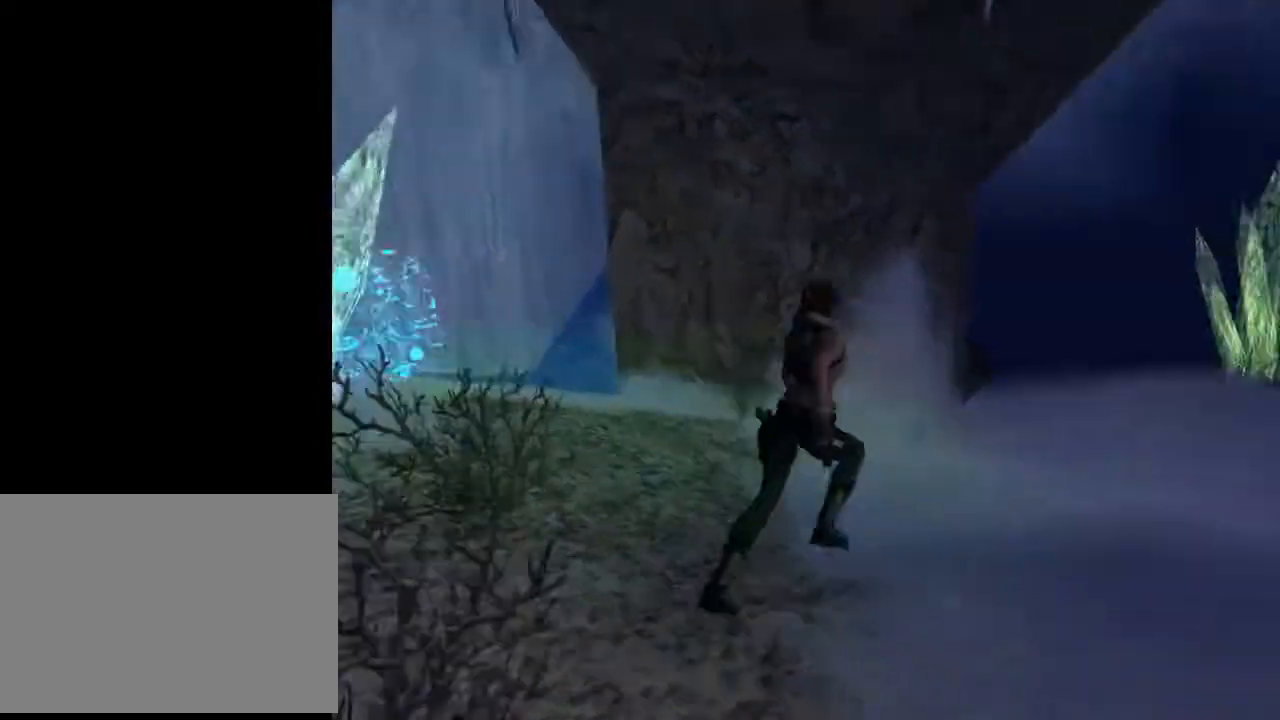
{"buttons": ["DPAD_UP", "DPAD_RIGHT"], "left_stick": "center", "right_stick": "center", "events": [[133, "DPAD_RIGHT", "up"], [467, "DPAD_RIGHT", "down"]]}
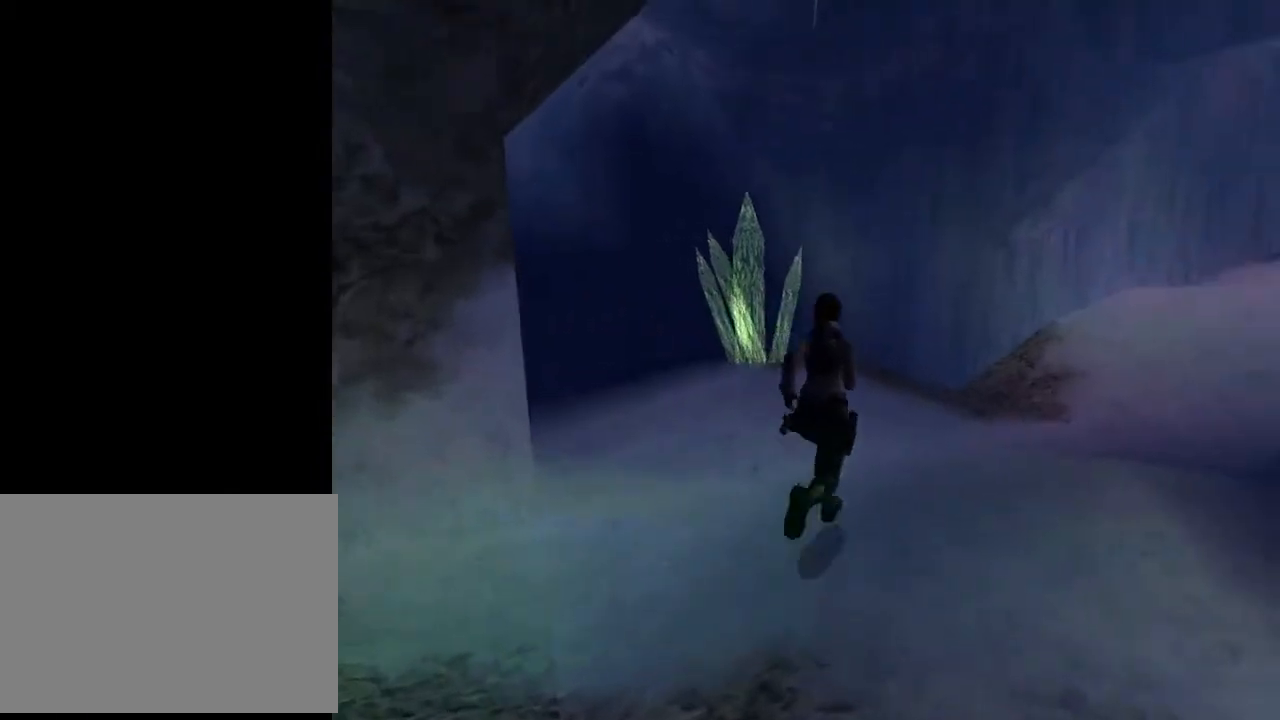
{"buttons": ["DPAD_UP", "DPAD_RIGHT"], "left_stick": "center", "right_stick": "center", "events": []}
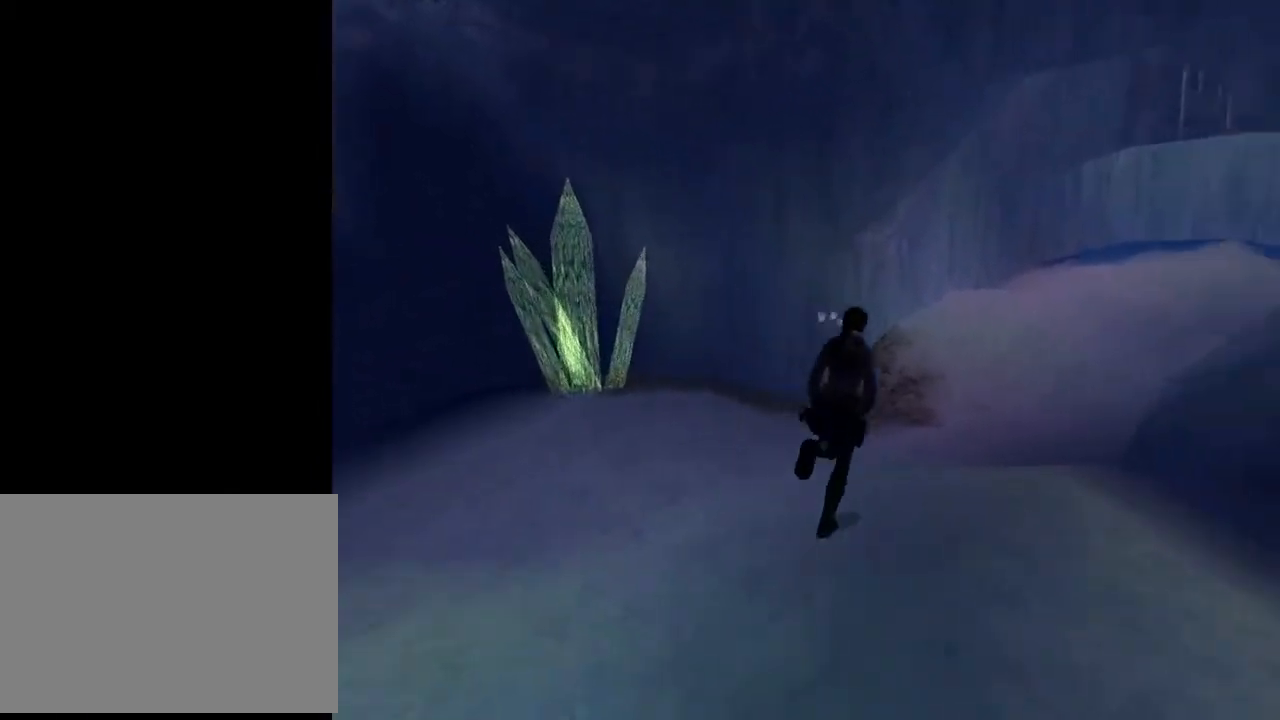
{"buttons": [], "left_stick": "center", "right_stick": "center", "events": [[67, "DPAD_UP", "up"], [167, "DPAD_RIGHT", "up"]]}
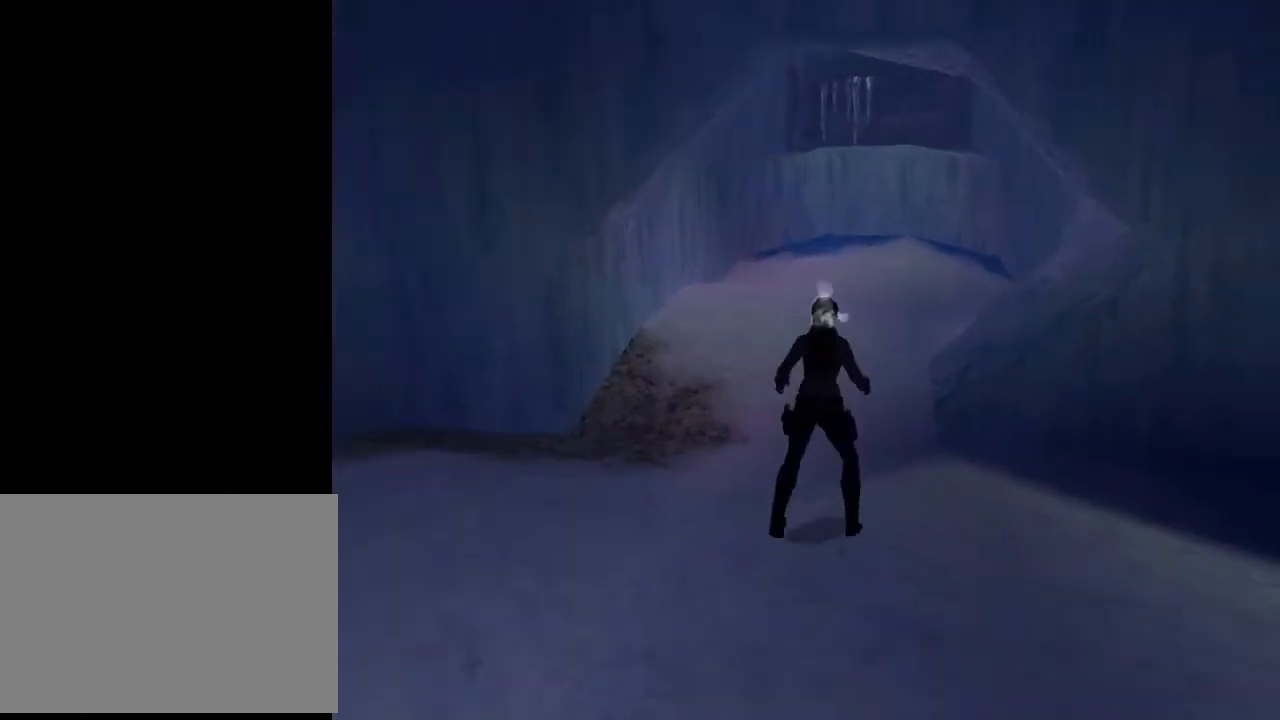
{"buttons": ["L2", "DPAD_RIGHT"], "left_stick": "center", "right_stick": "center", "events": [[267, "L2", "down"], [433, "DPAD_RIGHT", "down"]]}
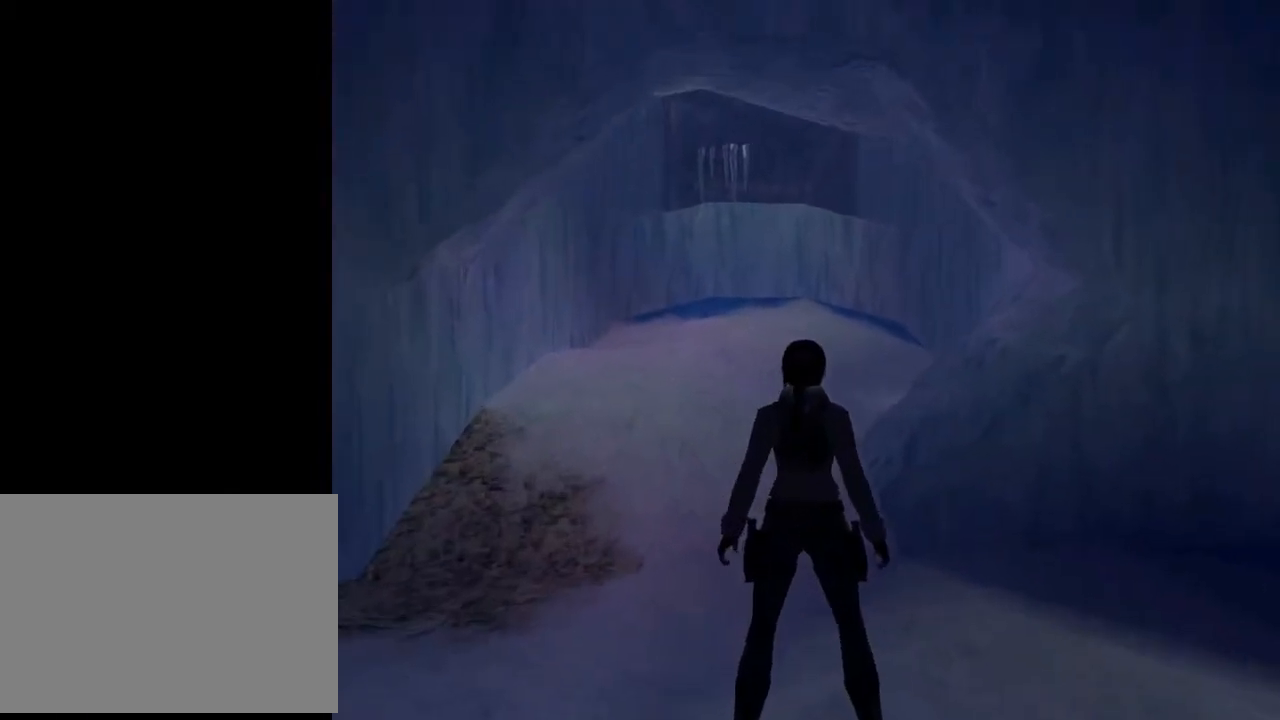
{"buttons": ["L2", "DPAD_RIGHT"], "left_stick": "center", "right_stick": "center", "events": []}
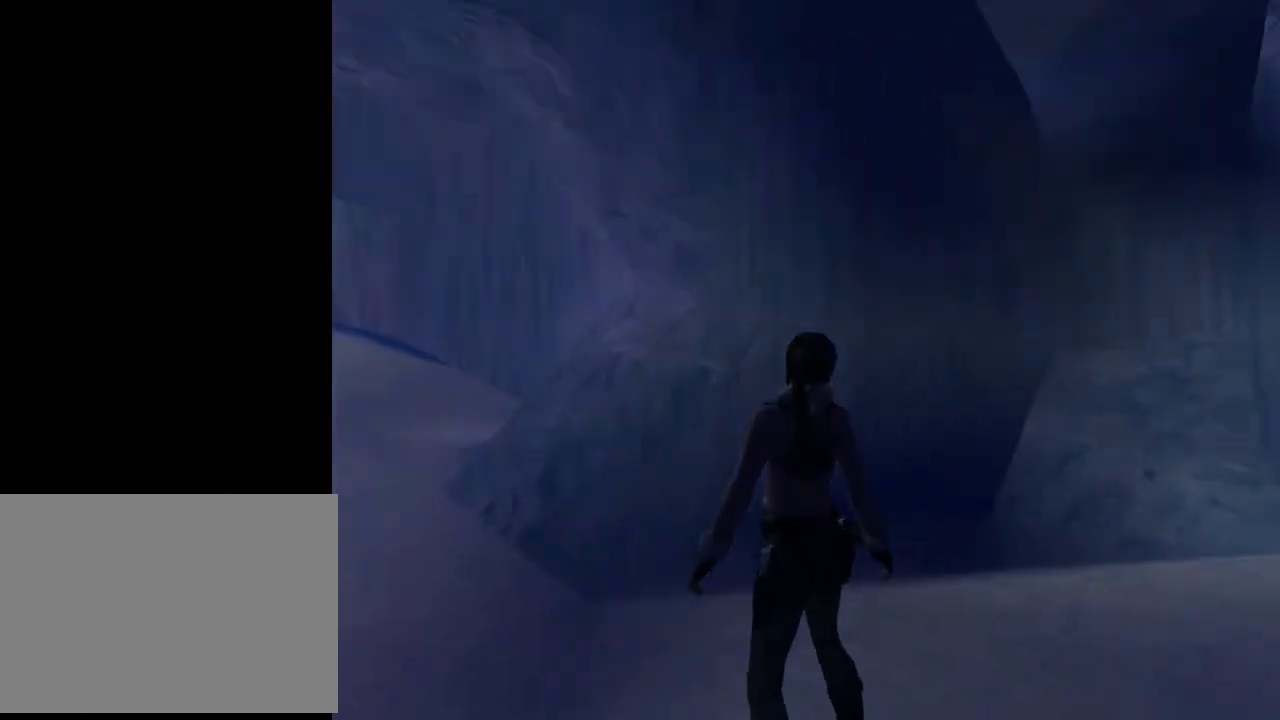
{"buttons": ["L2"], "left_stick": "center", "right_stick": "center", "events": [[333, "DPAD_RIGHT", "up"]]}
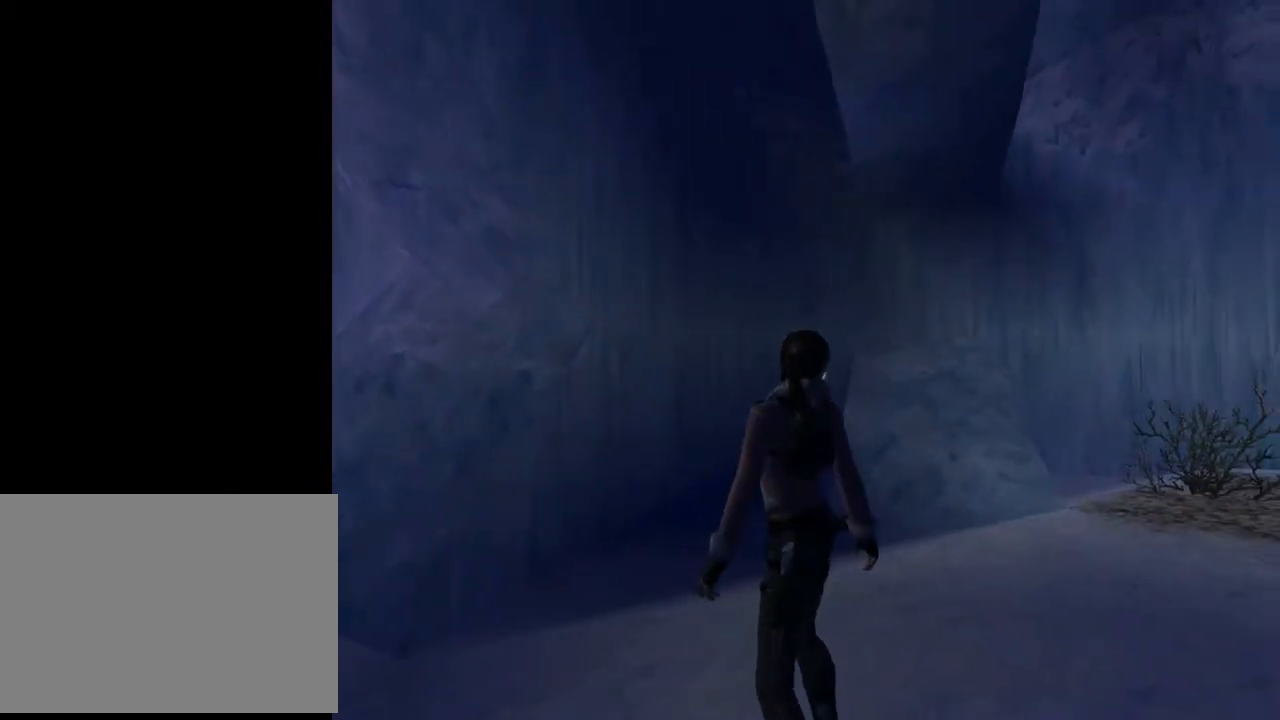
{"buttons": ["L2", "DPAD_DOWN"], "left_stick": "center", "right_stick": "center", "events": [[167, "DPAD_DOWN", "down"]]}
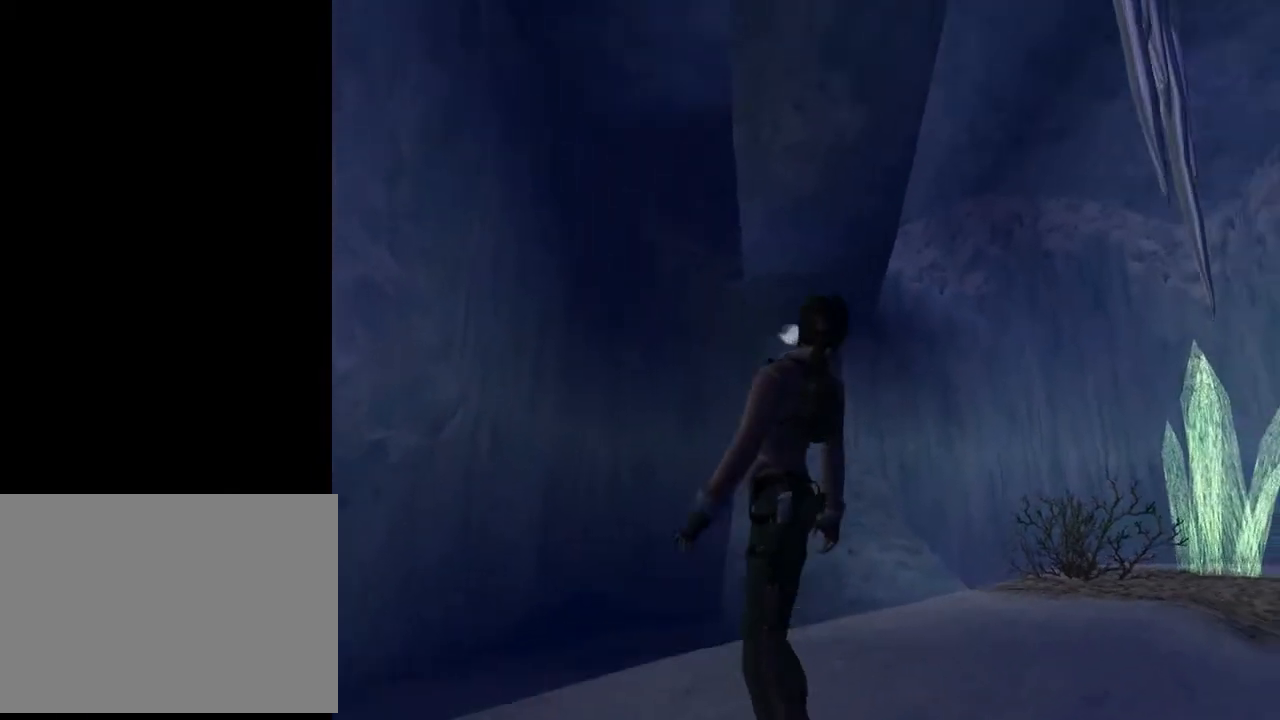
{"buttons": ["DPAD_UP", "DPAD_LEFT"], "left_stick": "center", "right_stick": "center", "events": [[67, "DPAD_DOWN", "up"], [133, "L2", "up"], [233, "DPAD_LEFT", "down"], [233, "DPAD_UP", "down"]]}
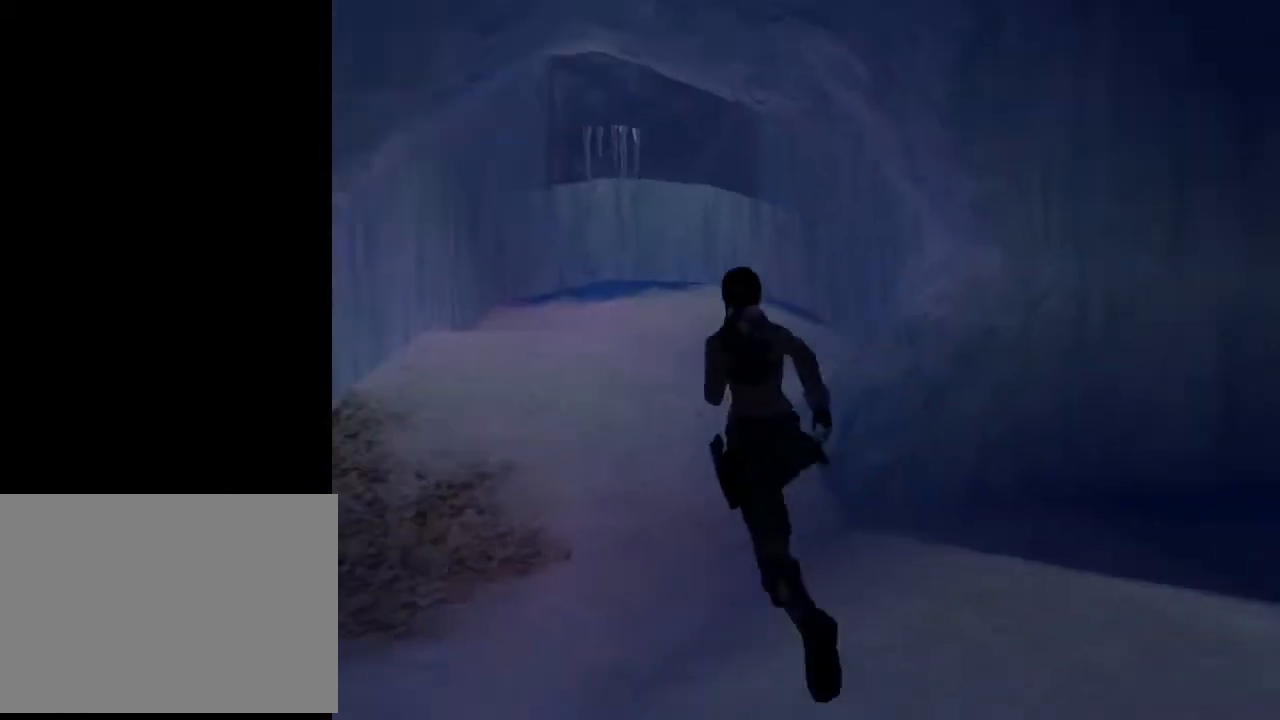
{"buttons": ["L2", "DPAD_UP", "DPAD_LEFT"], "left_stick": "center", "right_stick": "center", "events": [[267, "L2", "down"]]}
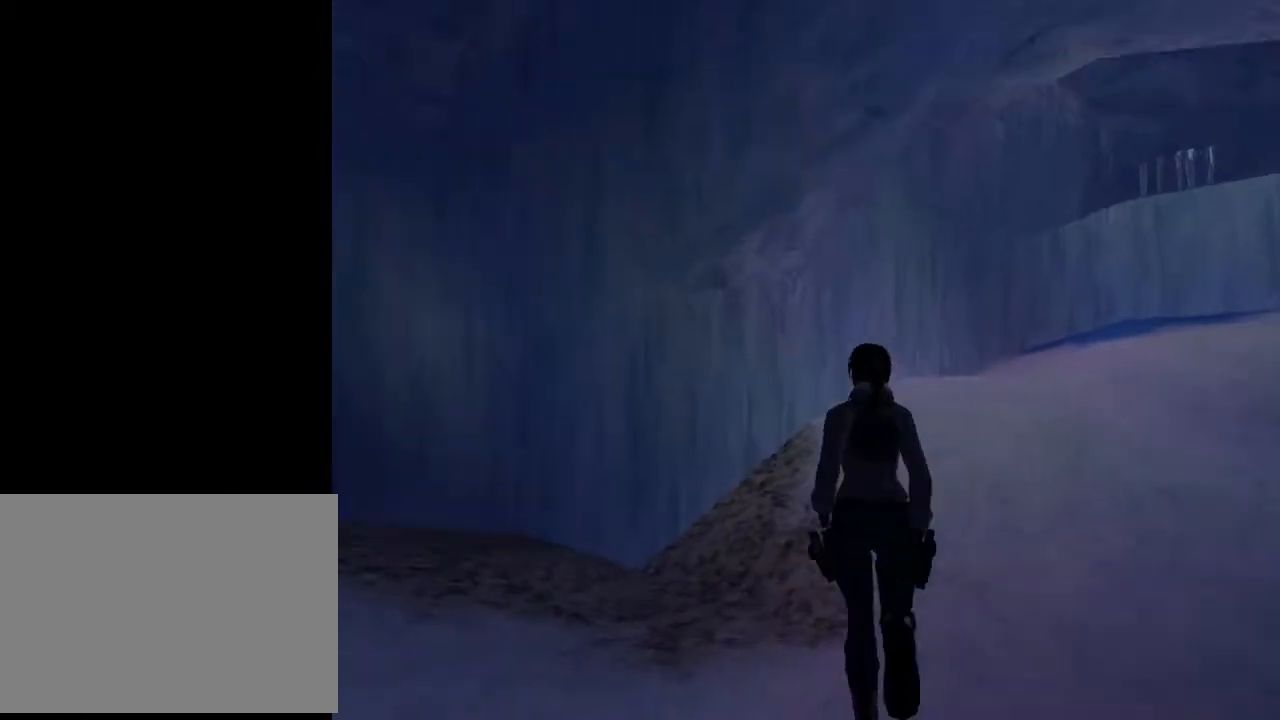
{"buttons": ["L2", "DPAD_UP"], "left_stick": "center", "right_stick": "center", "events": [[467, "DPAD_LEFT", "up"]]}
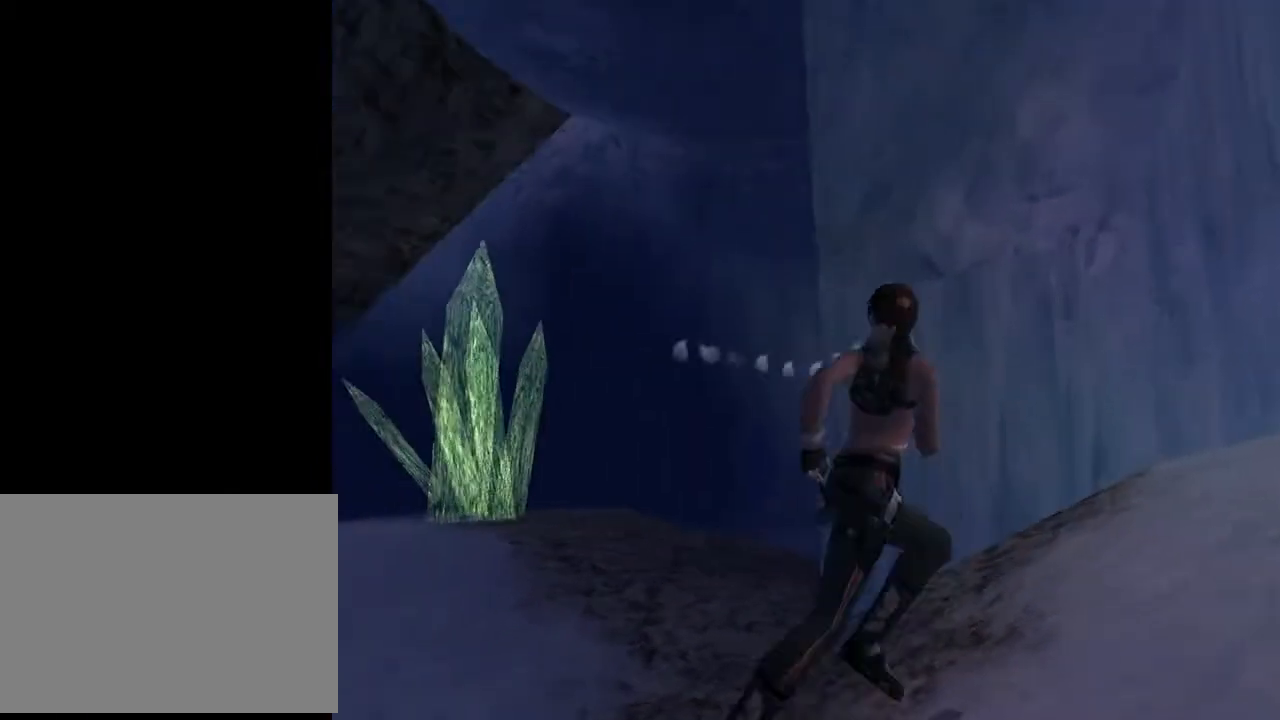
{"buttons": ["DPAD_UP", "DPAD_RIGHT"], "left_stick": "center", "right_stick": "center", "events": [[133, "DPAD_RIGHT", "down"], [333, "L2", "up"]]}
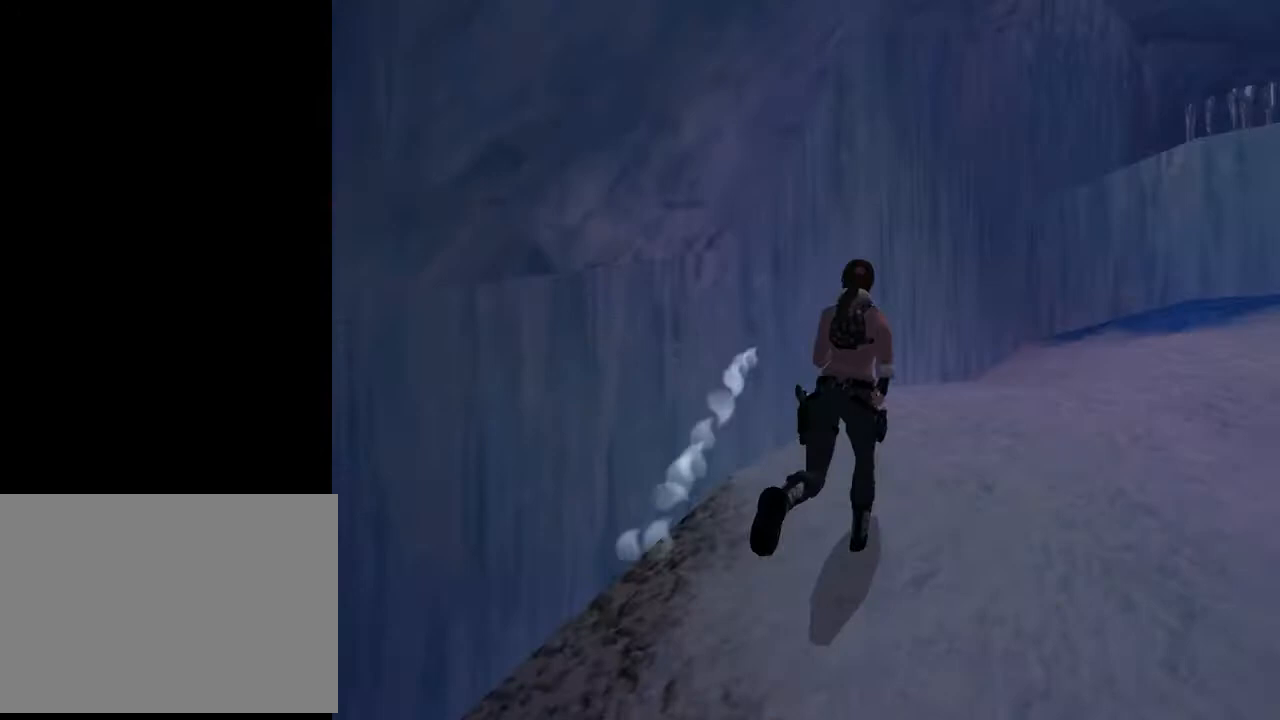
{"buttons": ["DPAD_UP", "DPAD_RIGHT"], "left_stick": "center", "right_stick": "center", "events": []}
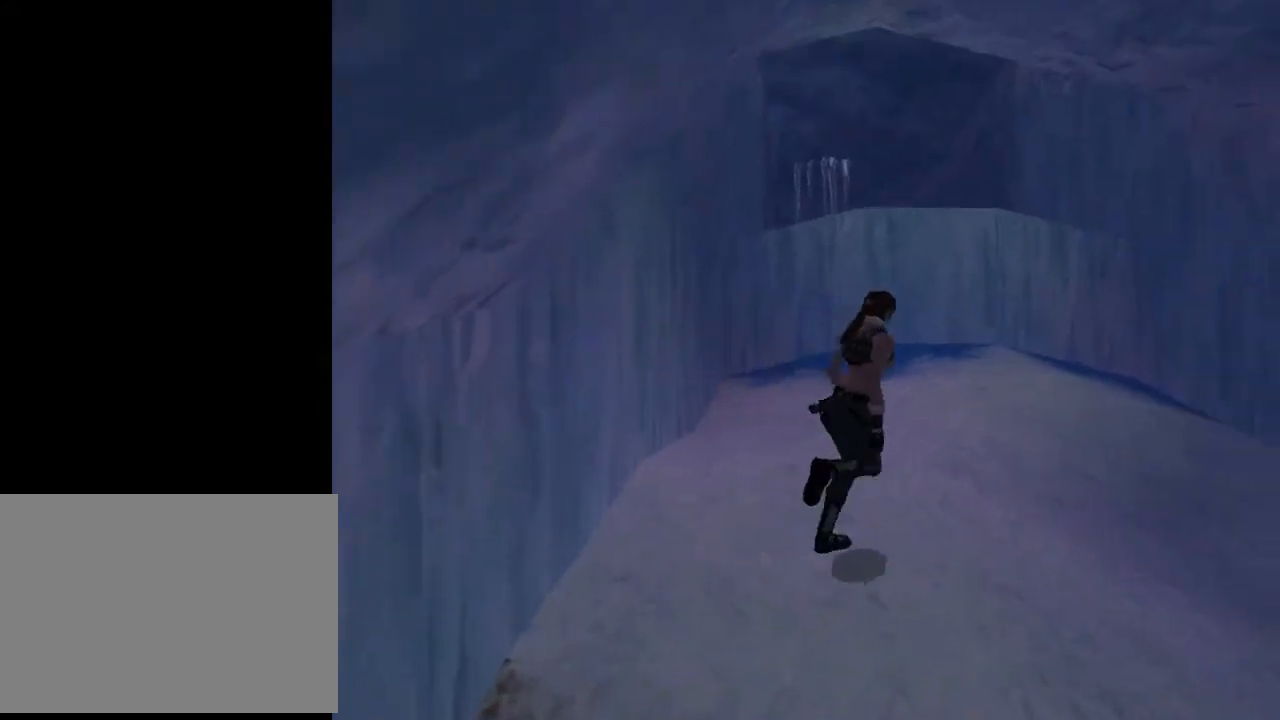
{"buttons": ["DPAD_UP", "DPAD_RIGHT"], "left_stick": "center", "right_stick": "center", "events": []}
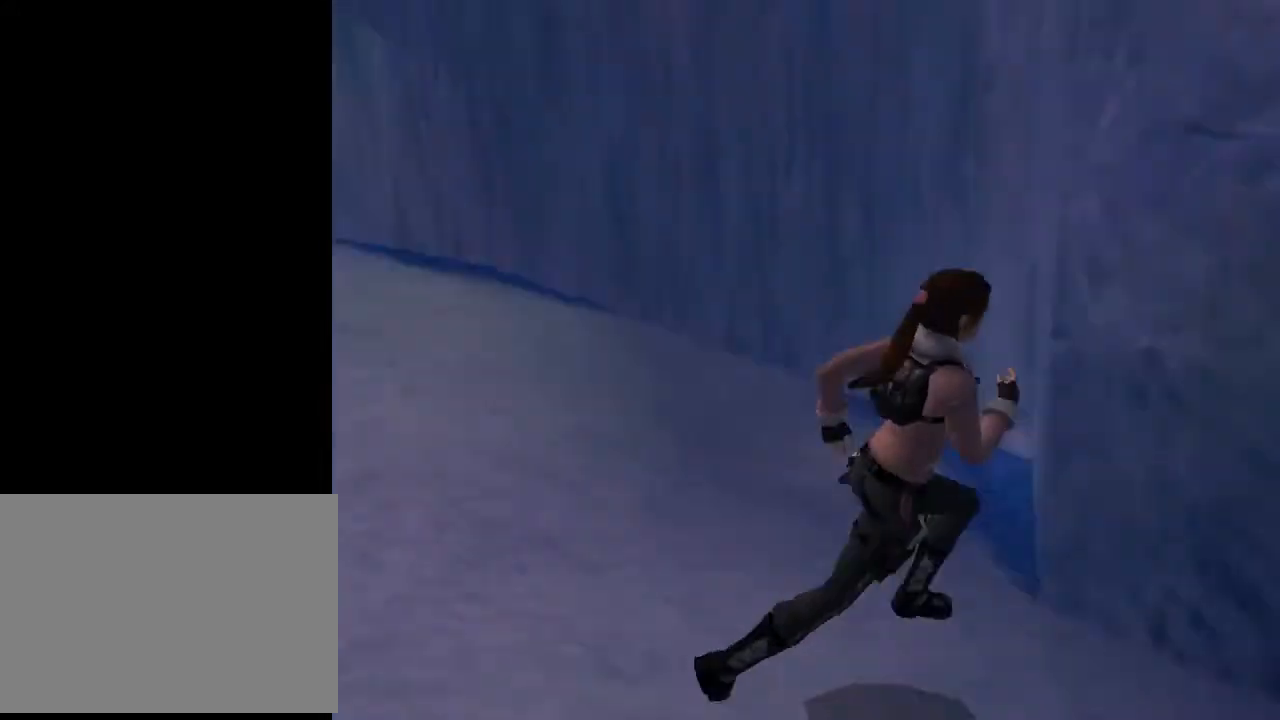
{"buttons": ["DPAD_UP"], "left_stick": "center", "right_stick": "center", "events": [[300, "DPAD_RIGHT", "up"]]}
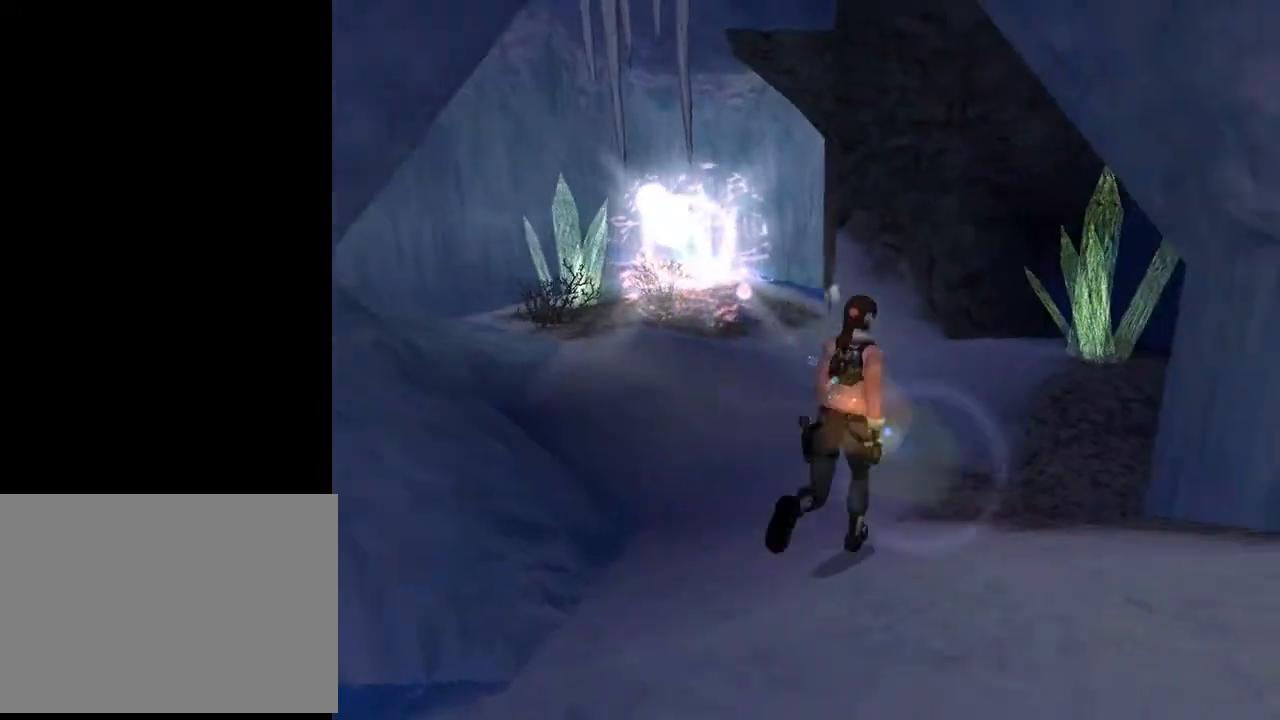
{"buttons": ["TRIANGLE", "DPAD_UP", "DPAD_RIGHT"], "left_stick": "center", "right_stick": "center", "events": [[33, "DPAD_LEFT", "down"], [133, "DPAD_LEFT", "up"], [233, "DPAD_RIGHT", "down"], [233, "TRIANGLE", "down"]]}